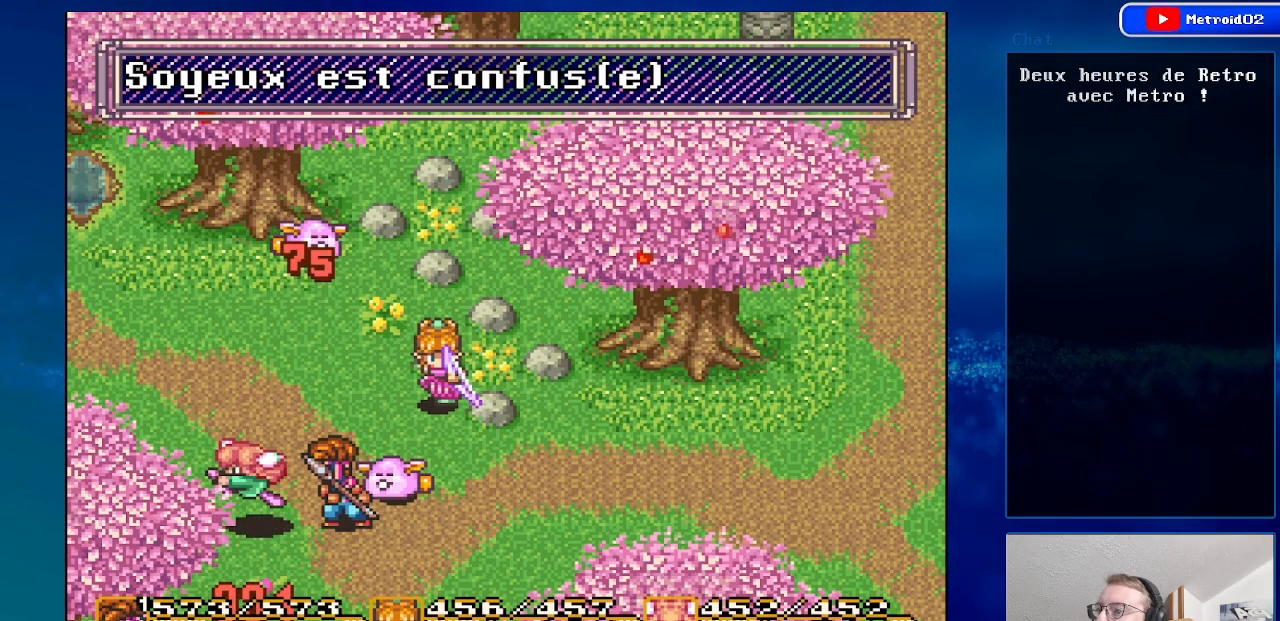
Gameplay with a controller (Nintendo layout); each line is a JSON object with the inputs held at the frame after it. "events" lists button and stick changes between this image and that frame as [ms after this image, input, new state], when the widget could be followed in between. Not read: L1 L3 R1 R3.
{"buttons": [], "events": [[233, "Y", "down"], [383, "Y", "up"]]}
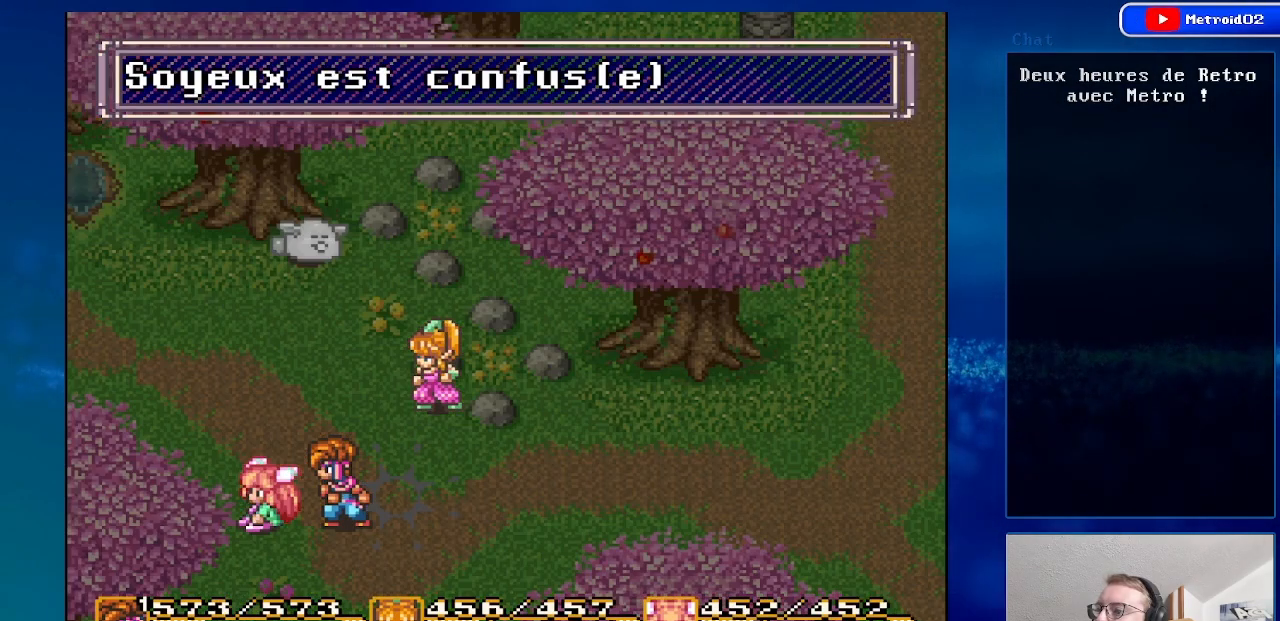
{"buttons": [], "events": []}
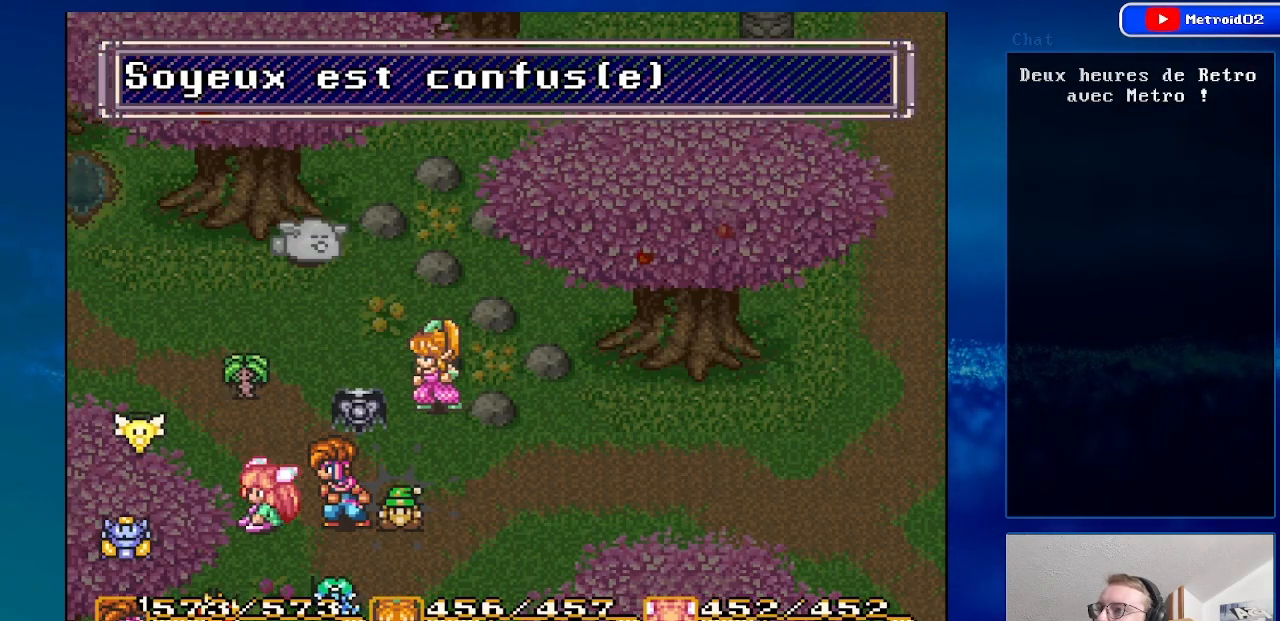
{"buttons": [], "events": [[150, "X", "down"], [283, "X", "up"]]}
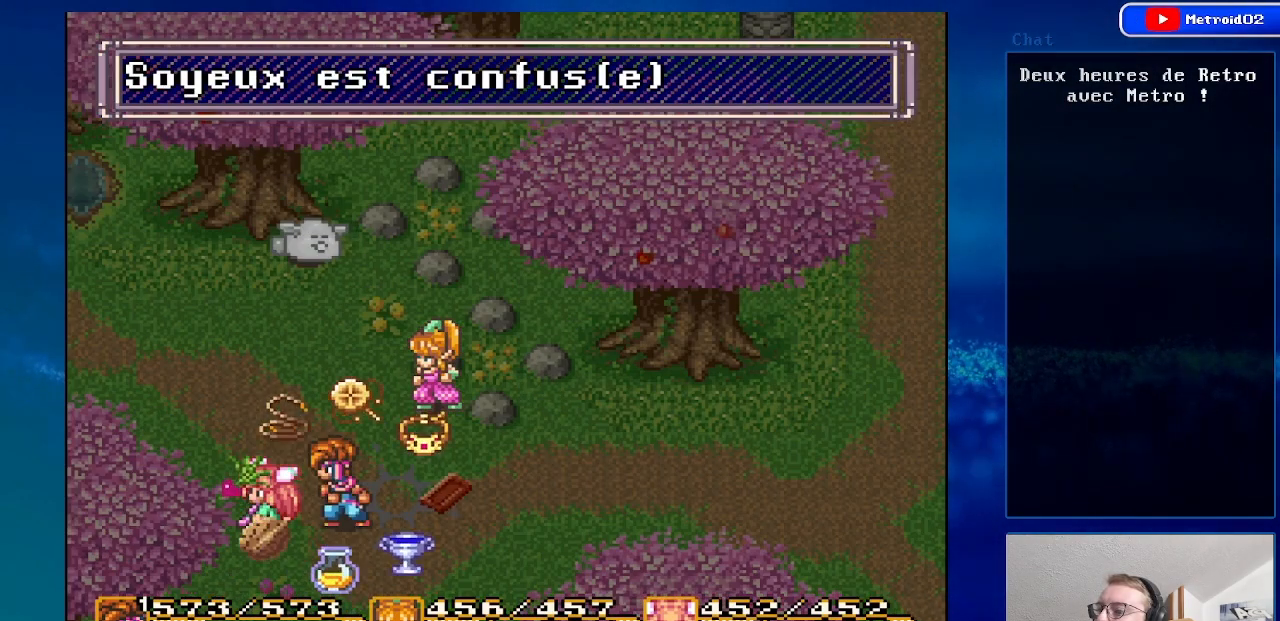
{"buttons": [], "events": [[133, "X", "down"], [250, "X", "up"]]}
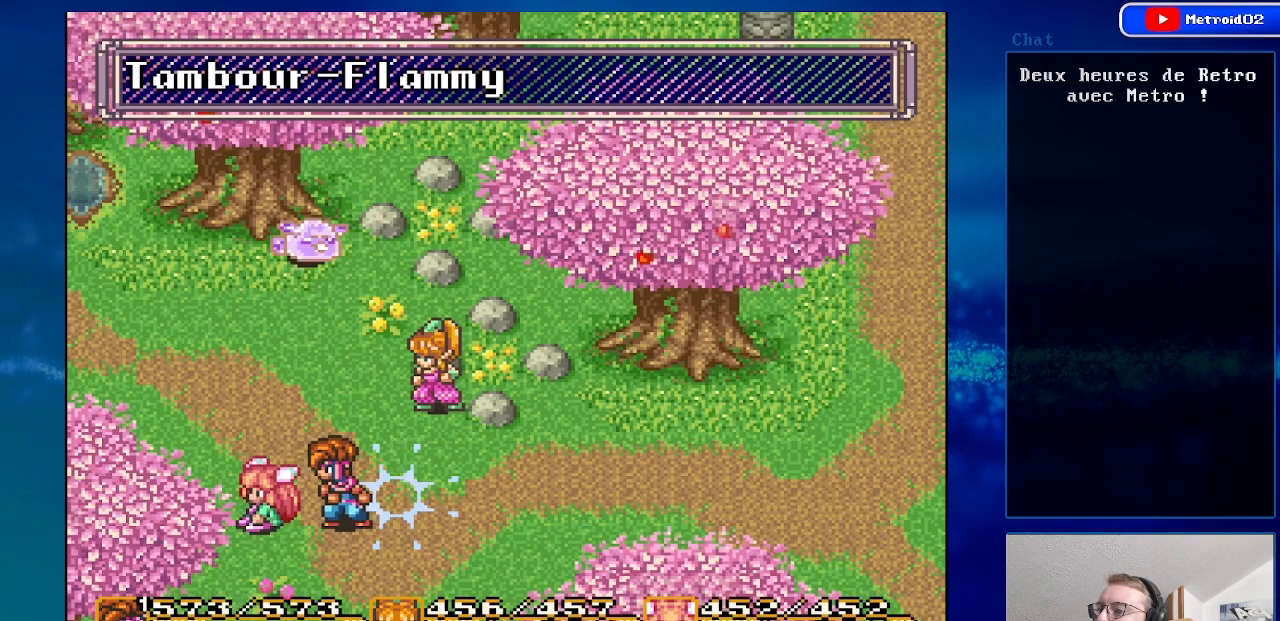
{"buttons": [], "events": []}
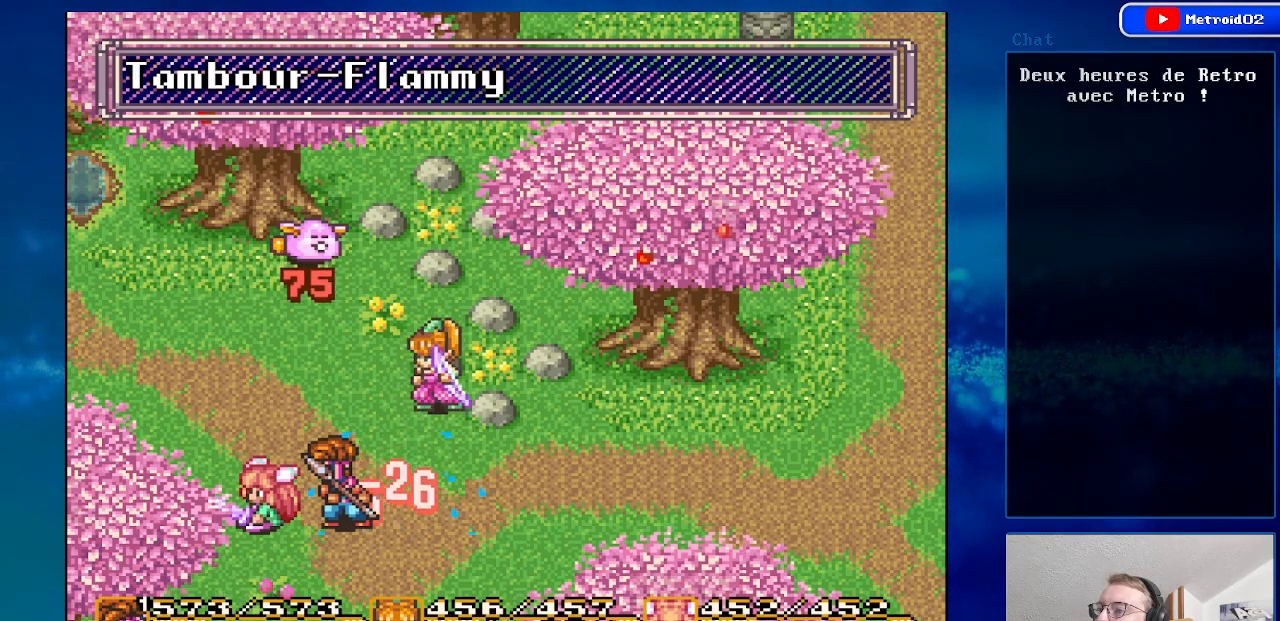
{"buttons": [], "events": [[83, "DPAD_UP", "down"], [283, "DPAD_UP", "up"]]}
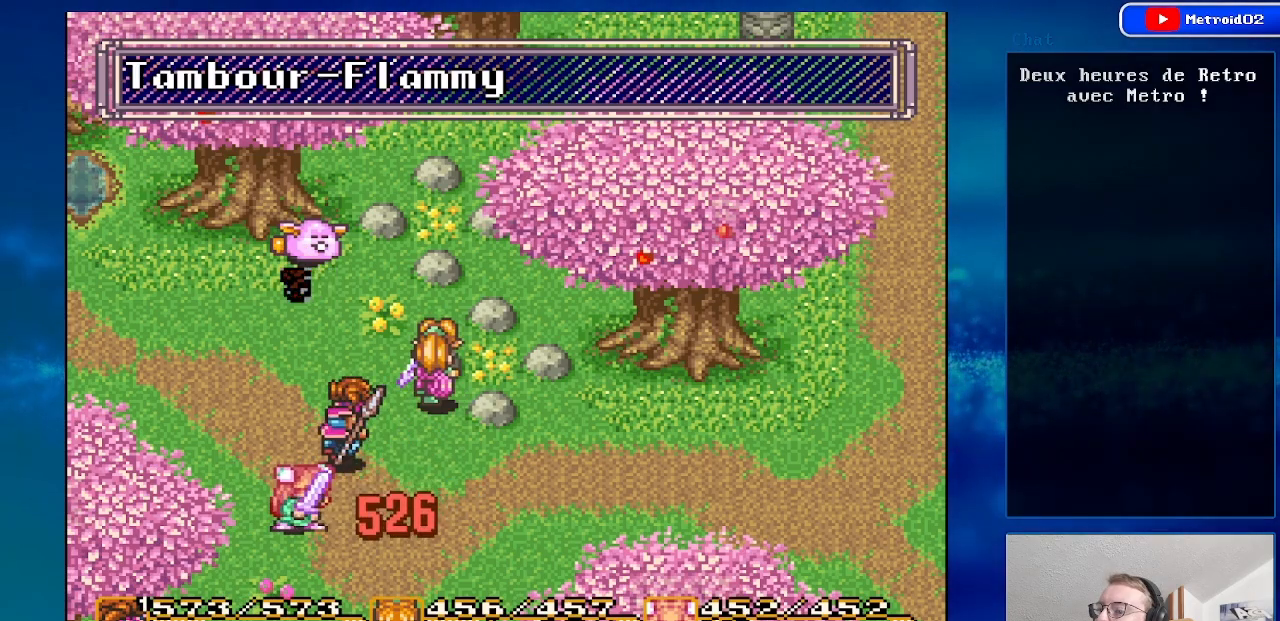
{"buttons": ["DPAD_UP"], "events": [[100, "DPAD_UP", "down"]]}
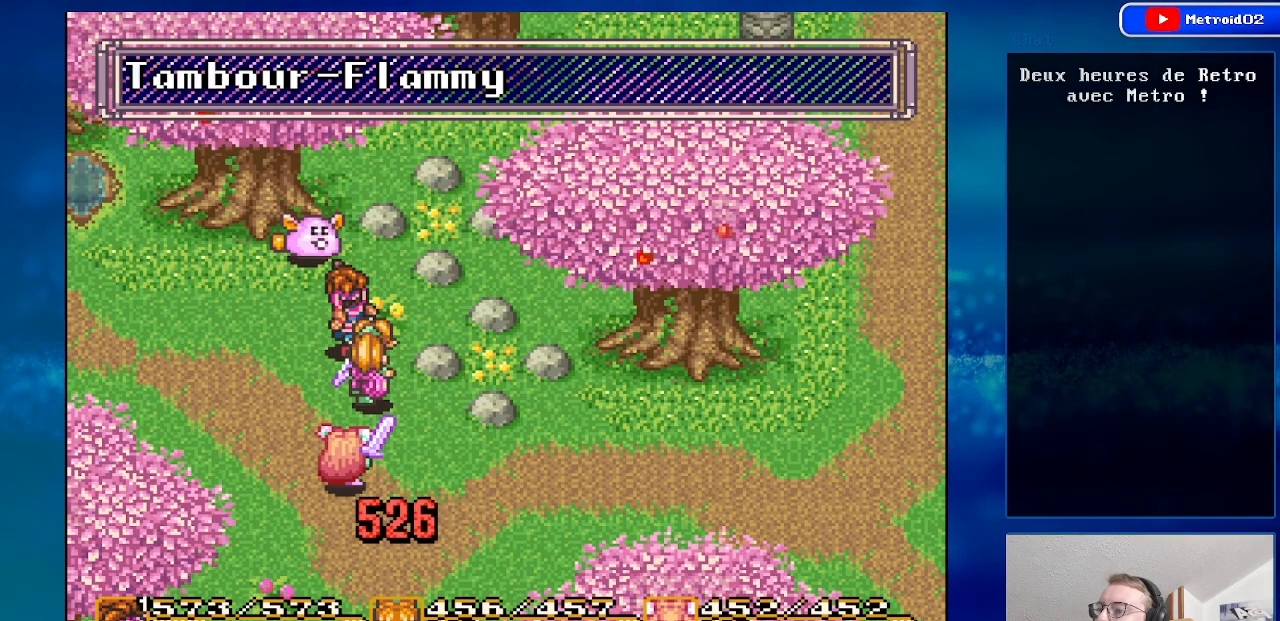
{"buttons": ["DPAD_DOWN"], "events": [[50, "DPAD_UP", "up"], [83, "A", "down"], [200, "A", "up"], [300, "DPAD_DOWN", "down"]]}
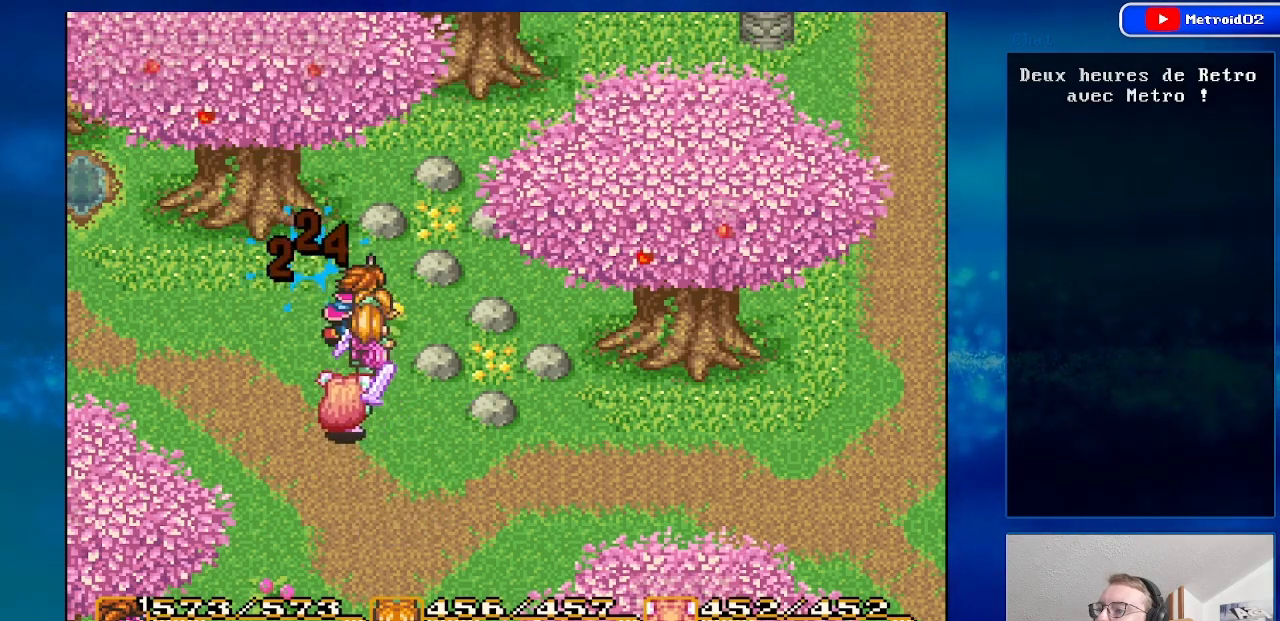
{"buttons": ["DPAD_DOWN"], "events": []}
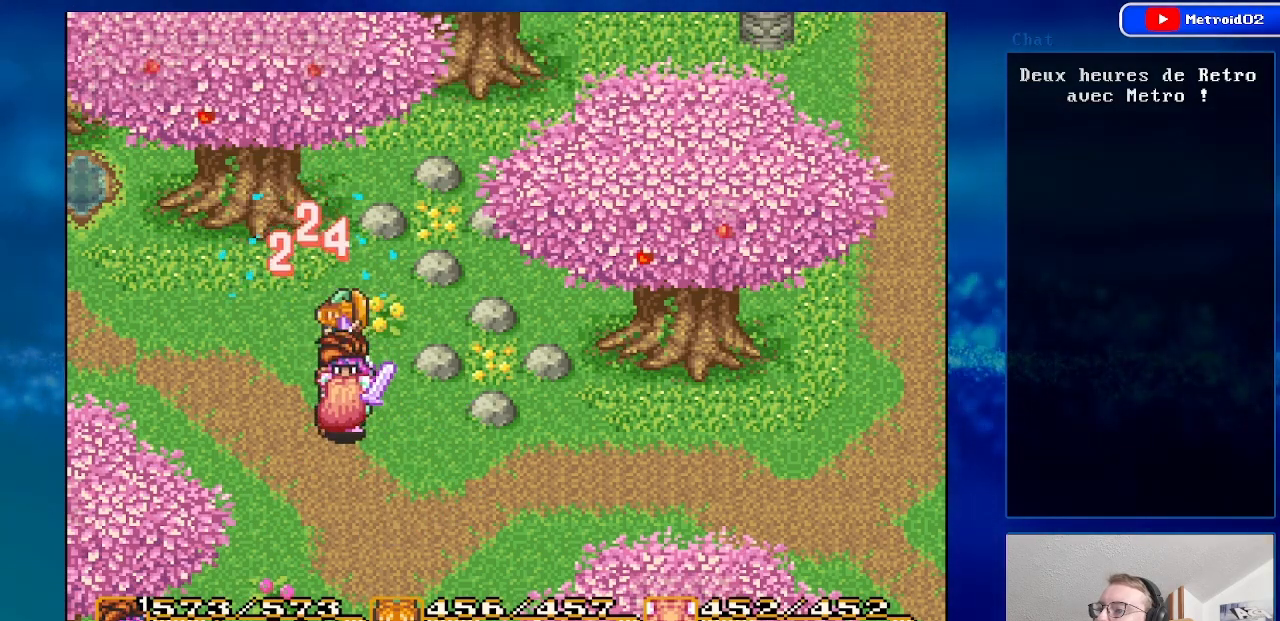
{"buttons": ["DPAD_DOWN", "DPAD_LEFT"], "events": [[367, "DPAD_LEFT", "down"]]}
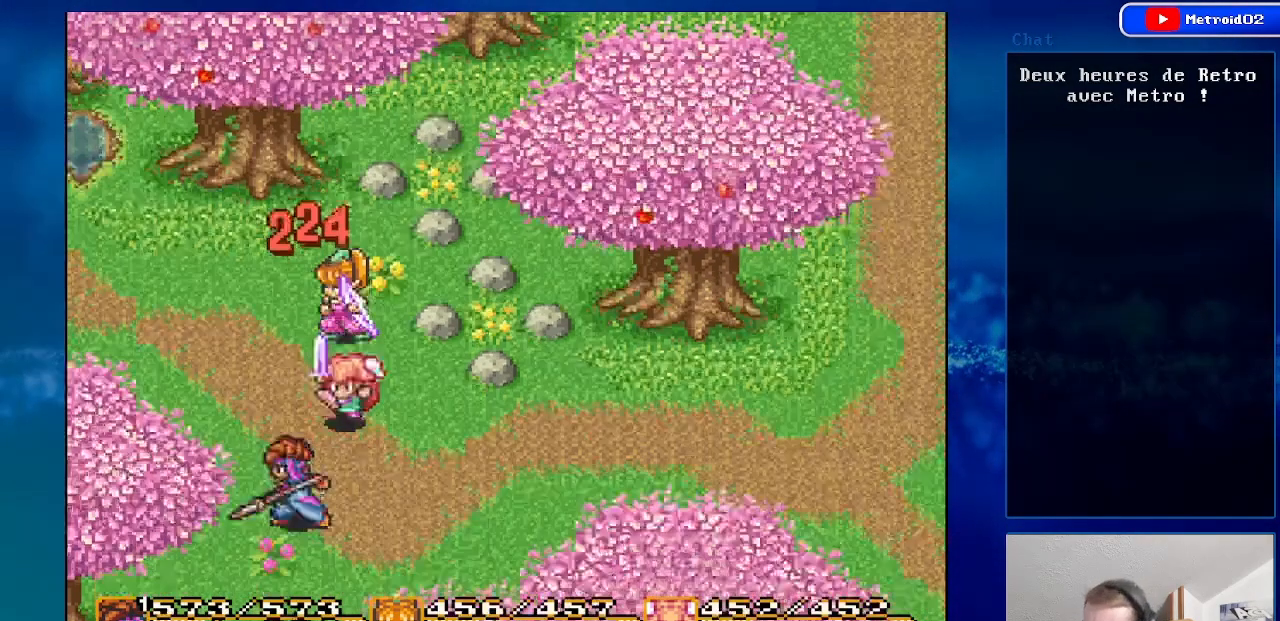
{"buttons": ["DPAD_DOWN", "DPAD_LEFT"], "events": []}
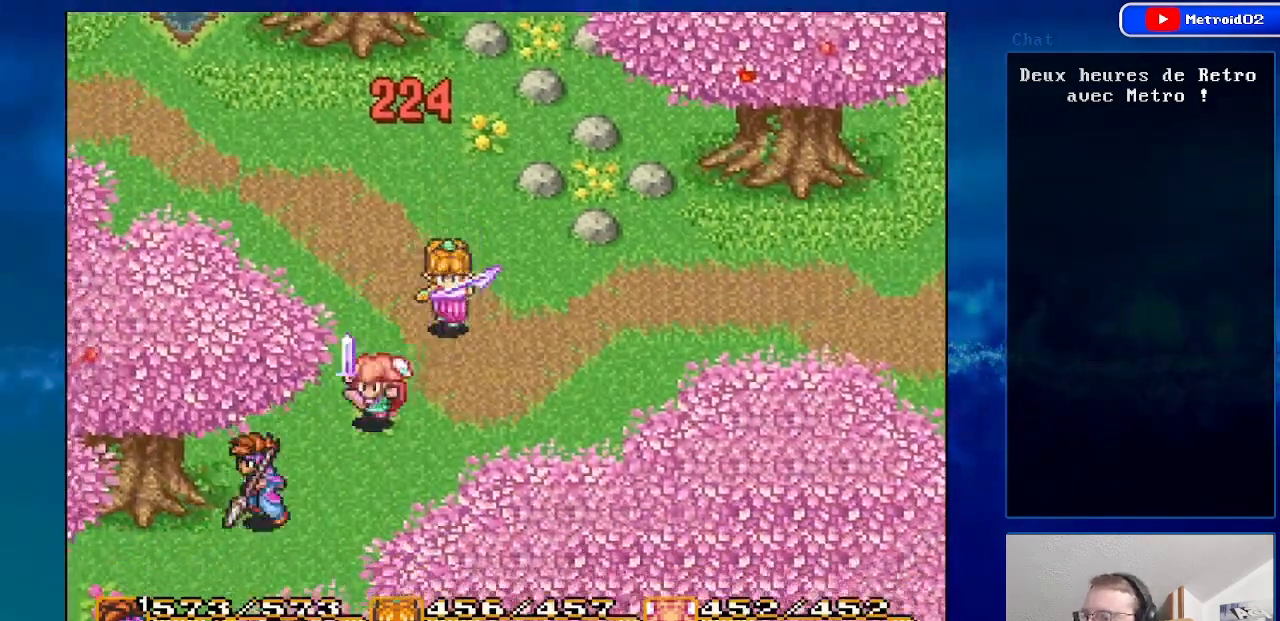
{"buttons": ["DPAD_DOWN", "DPAD_LEFT"], "events": []}
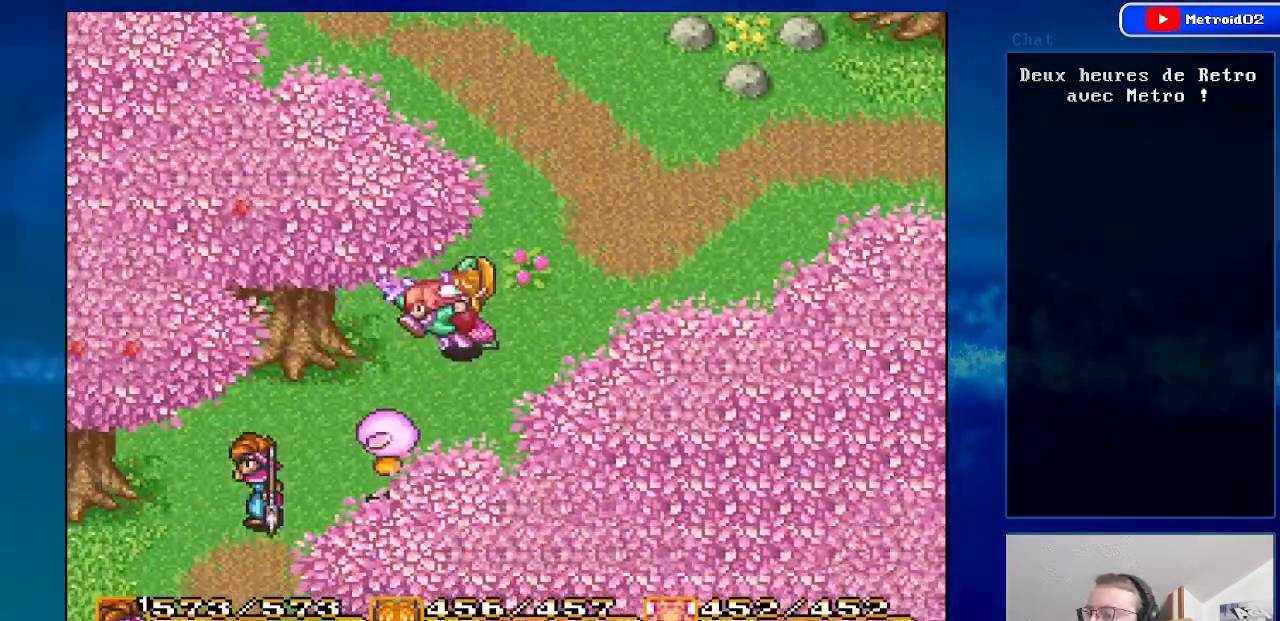
{"buttons": ["DPAD_DOWN"], "events": [[450, "DPAD_LEFT", "up"]]}
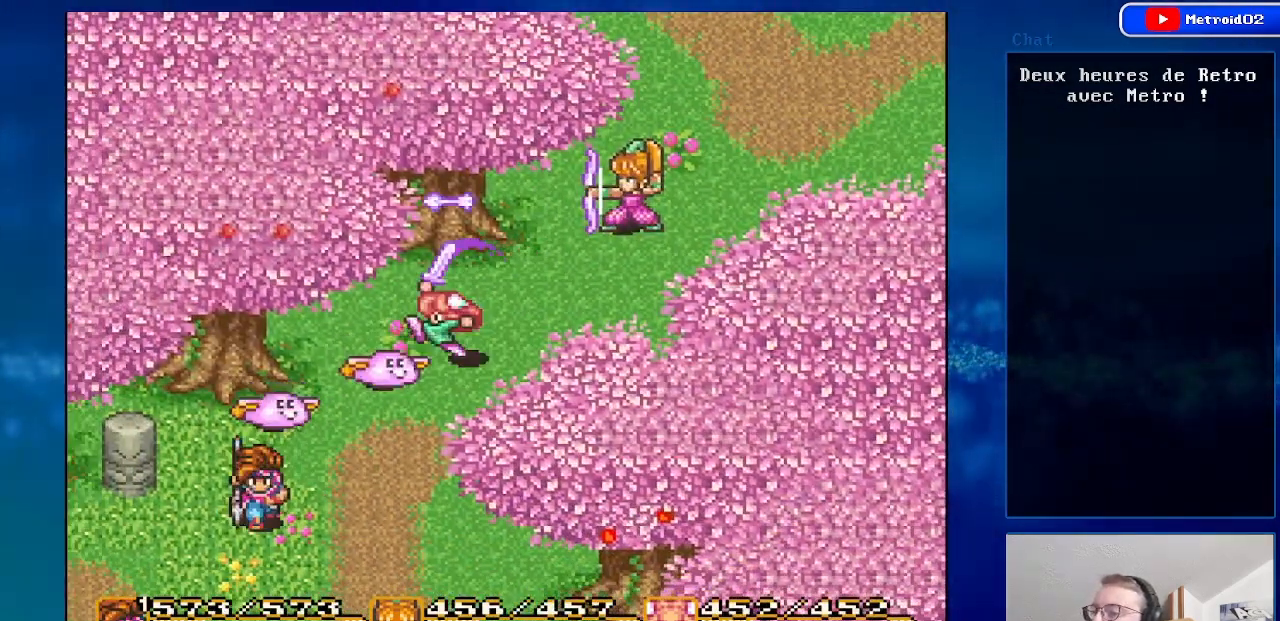
{"buttons": ["DPAD_DOWN"], "events": []}
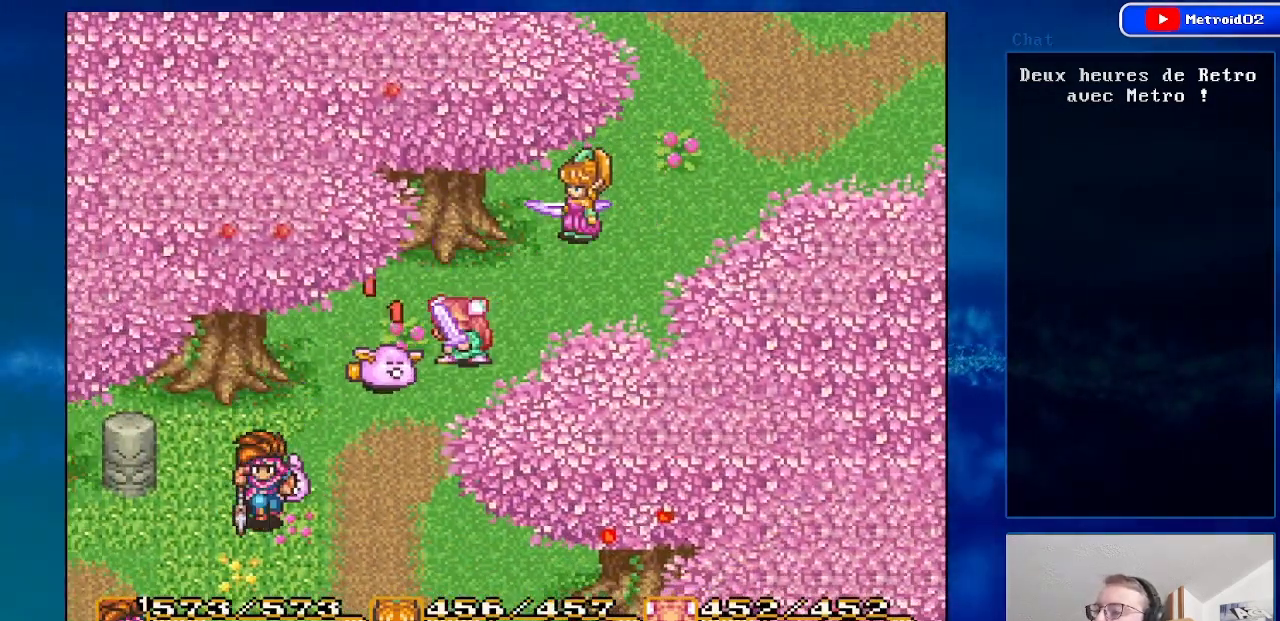
{"buttons": ["DPAD_DOWN"], "events": []}
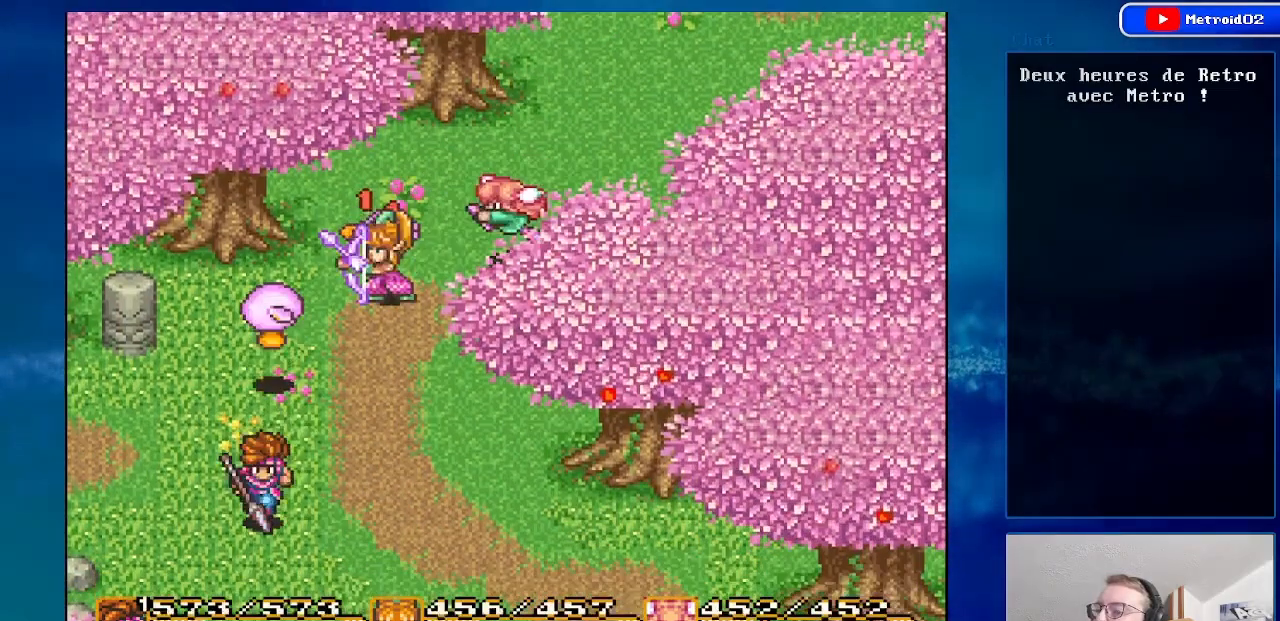
{"buttons": ["DPAD_DOWN"], "events": []}
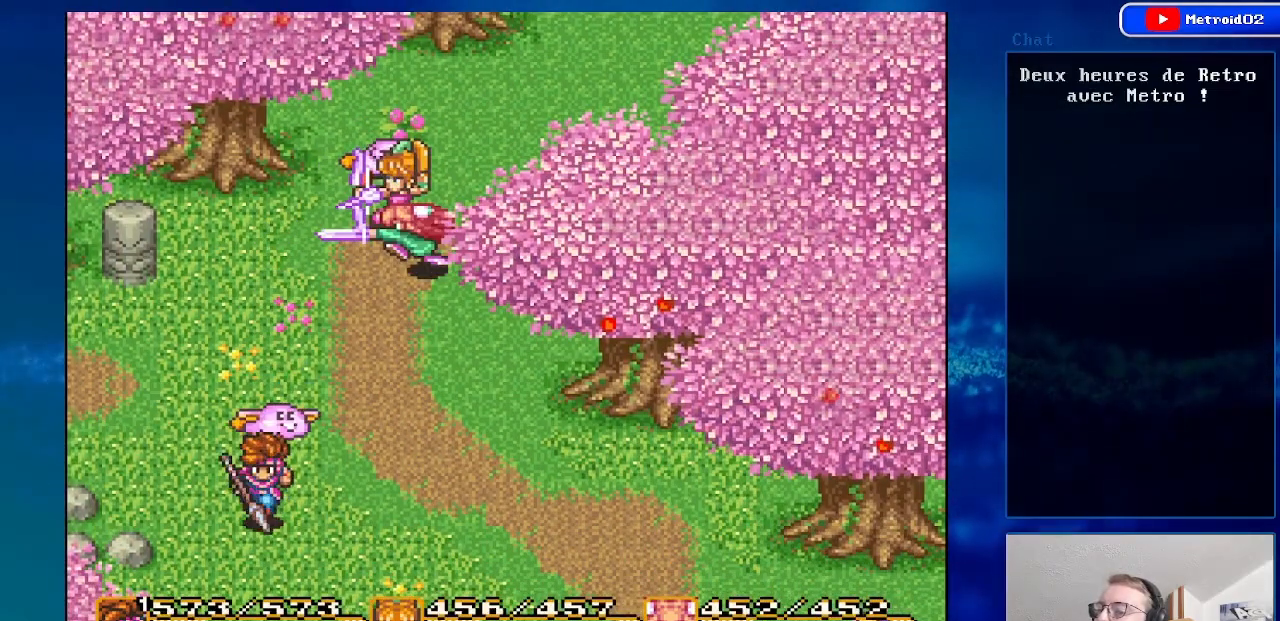
{"buttons": ["Y"], "events": [[83, "DPAD_RIGHT", "down"], [433, "DPAD_RIGHT", "up"], [450, "Y", "down"], [467, "DPAD_DOWN", "up"]]}
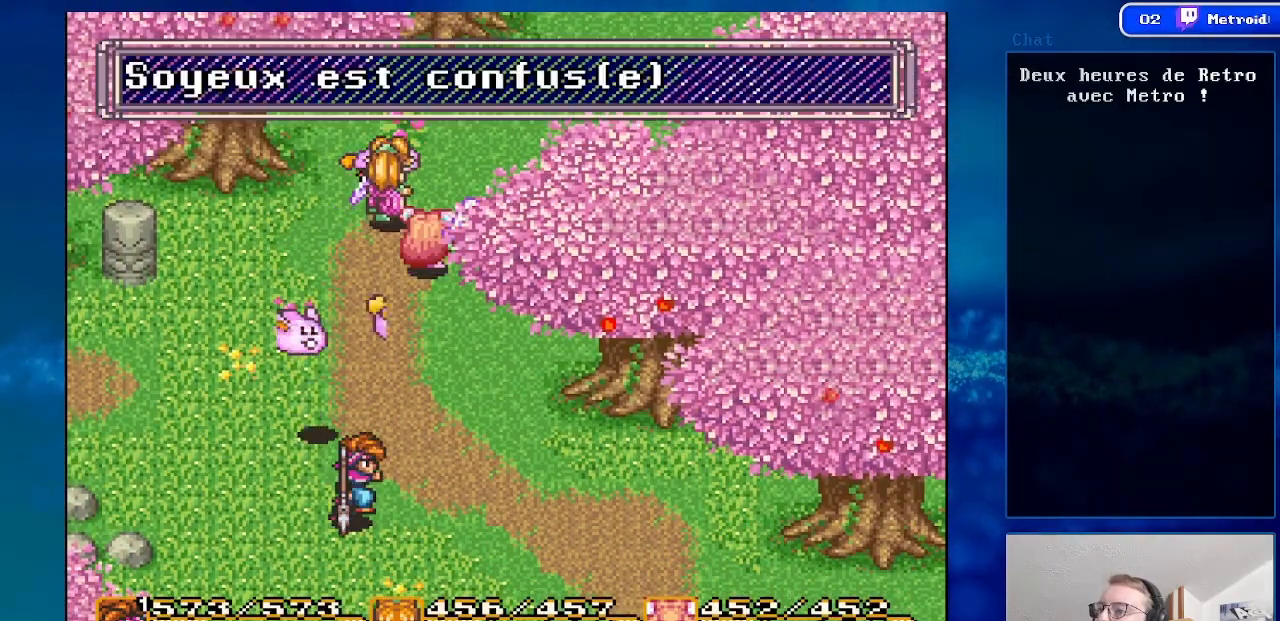
{"buttons": [], "events": [[100, "Y", "up"]]}
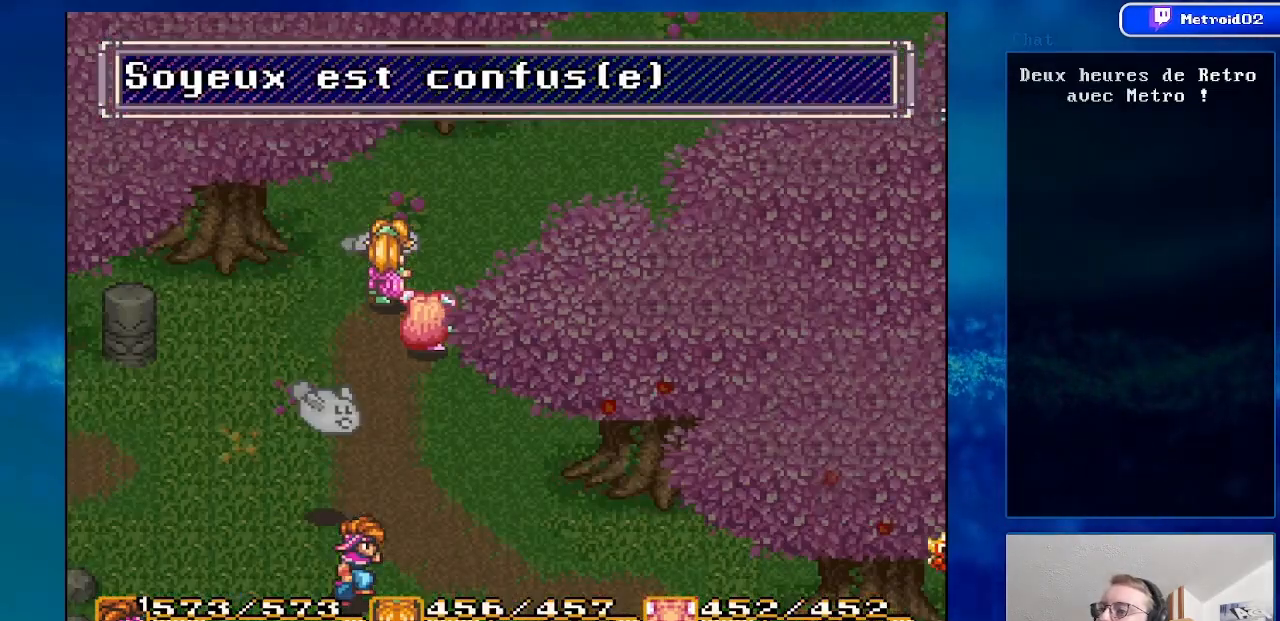
{"buttons": ["A"], "events": [[450, "A", "down"]]}
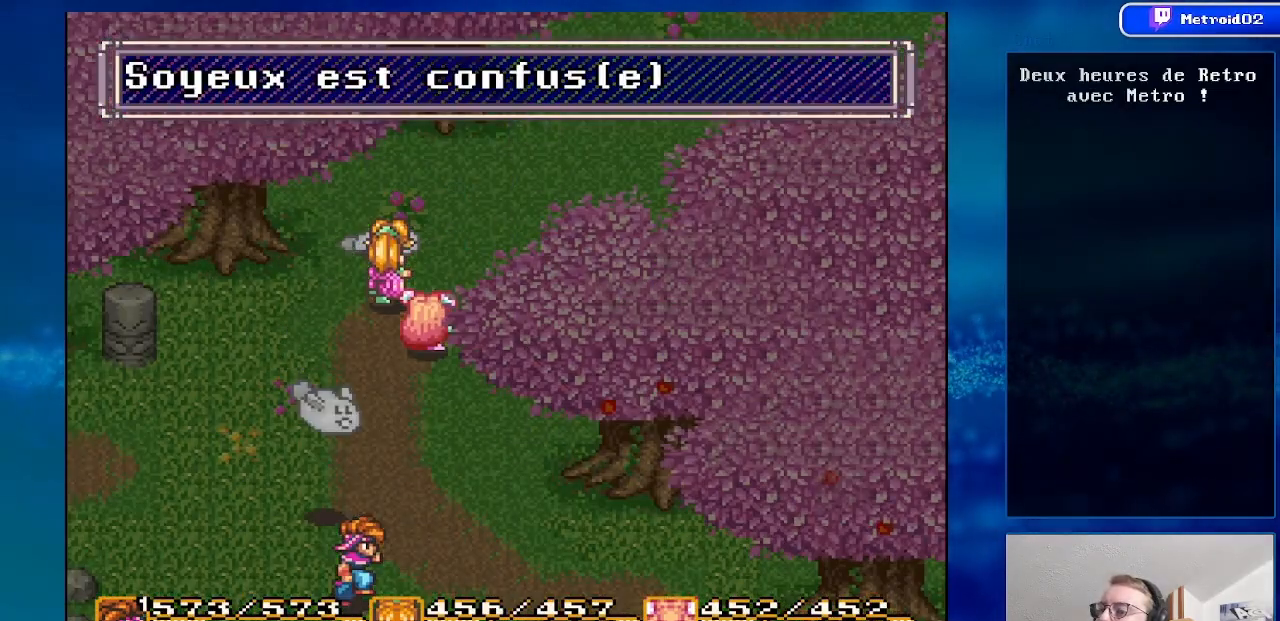
{"buttons": ["A"], "events": [[100, "A", "up"], [383, "A", "down"]]}
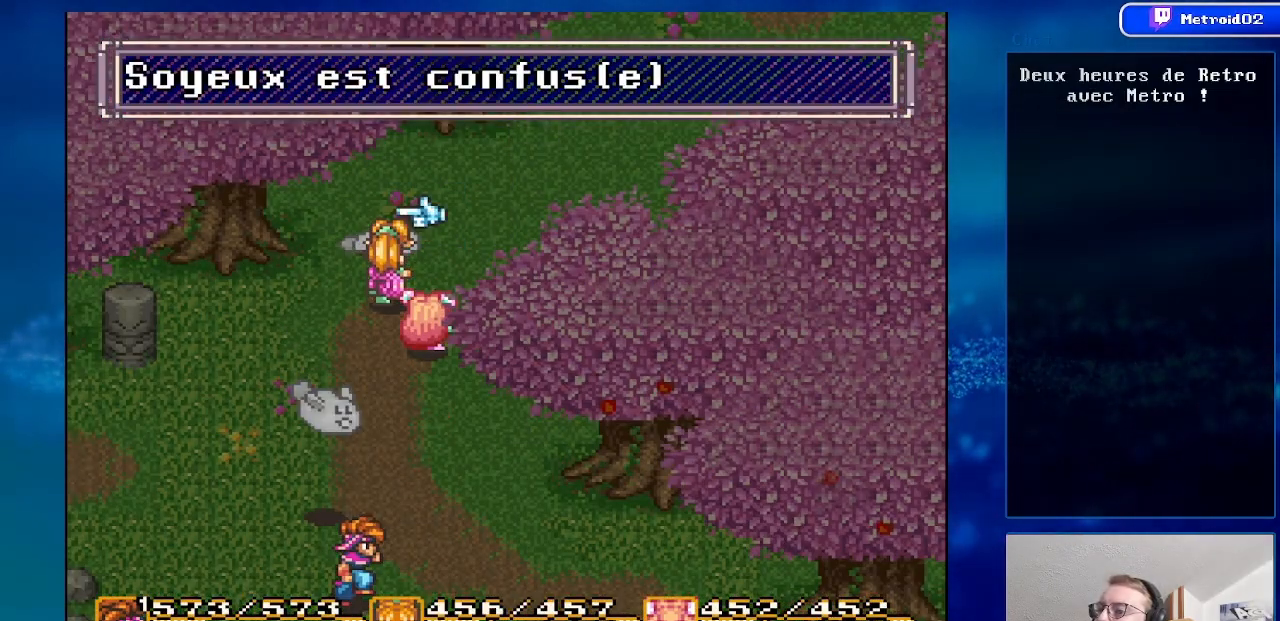
{"buttons": [], "events": [[50, "A", "up"], [200, "DPAD_UP", "down"], [350, "DPAD_UP", "up"]]}
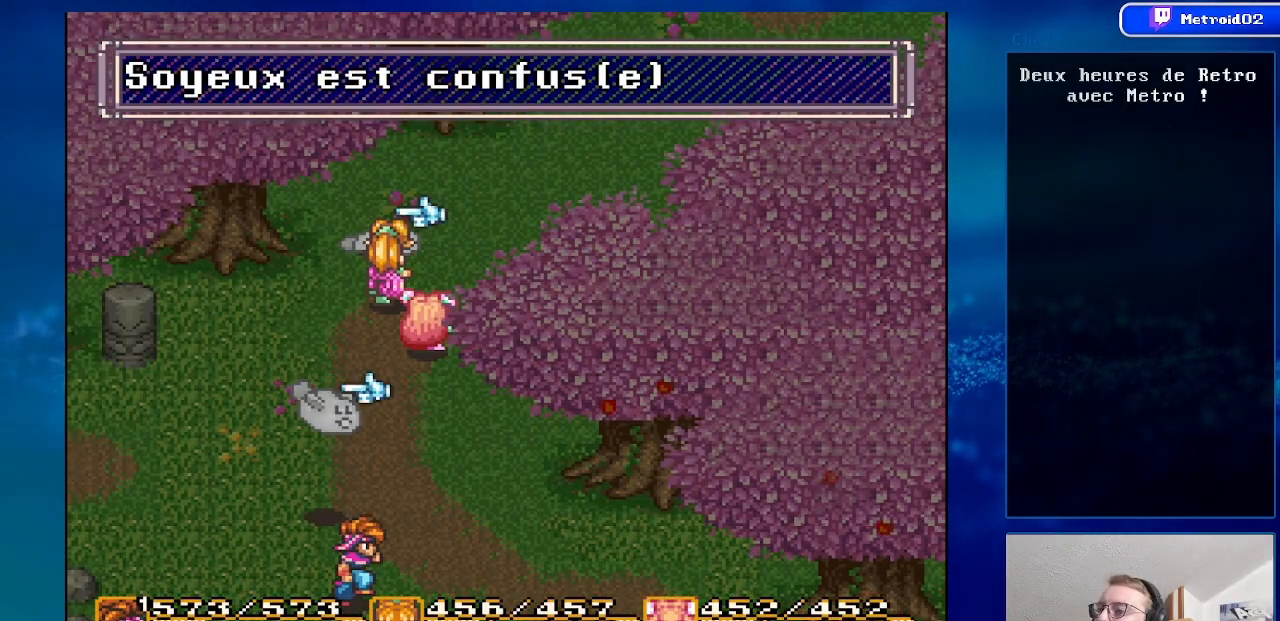
{"buttons": ["DPAD_LEFT"], "events": [[133, "A", "down"], [250, "A", "up"], [433, "DPAD_LEFT", "down"]]}
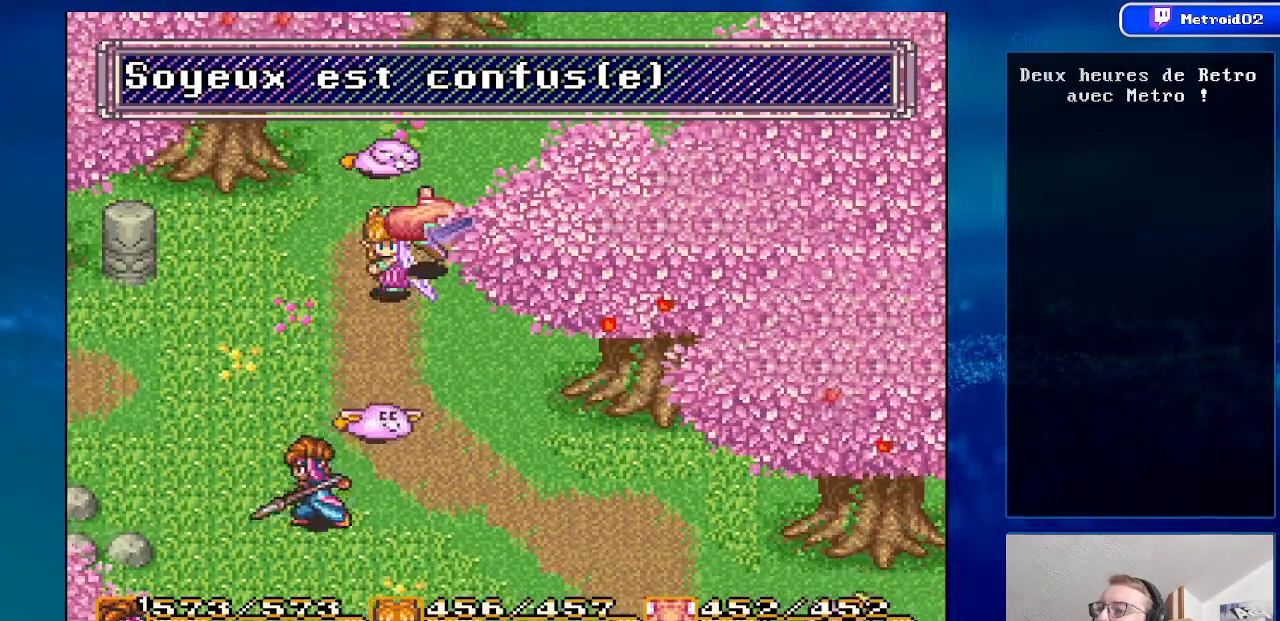
{"buttons": [], "events": [[133, "DPAD_UP", "down"], [300, "DPAD_LEFT", "up"], [300, "DPAD_UP", "up"]]}
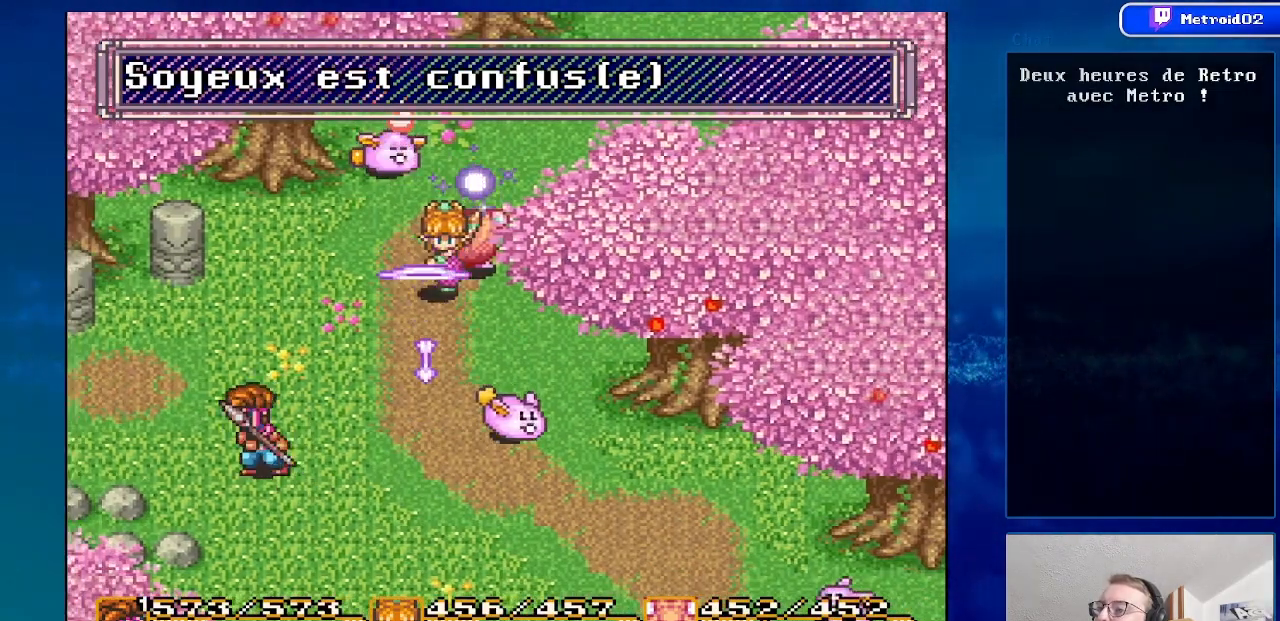
{"buttons": [], "events": [[33, "DPAD_RIGHT", "down"], [283, "DPAD_DOWN", "down"], [400, "DPAD_DOWN", "up"], [400, "DPAD_RIGHT", "up"]]}